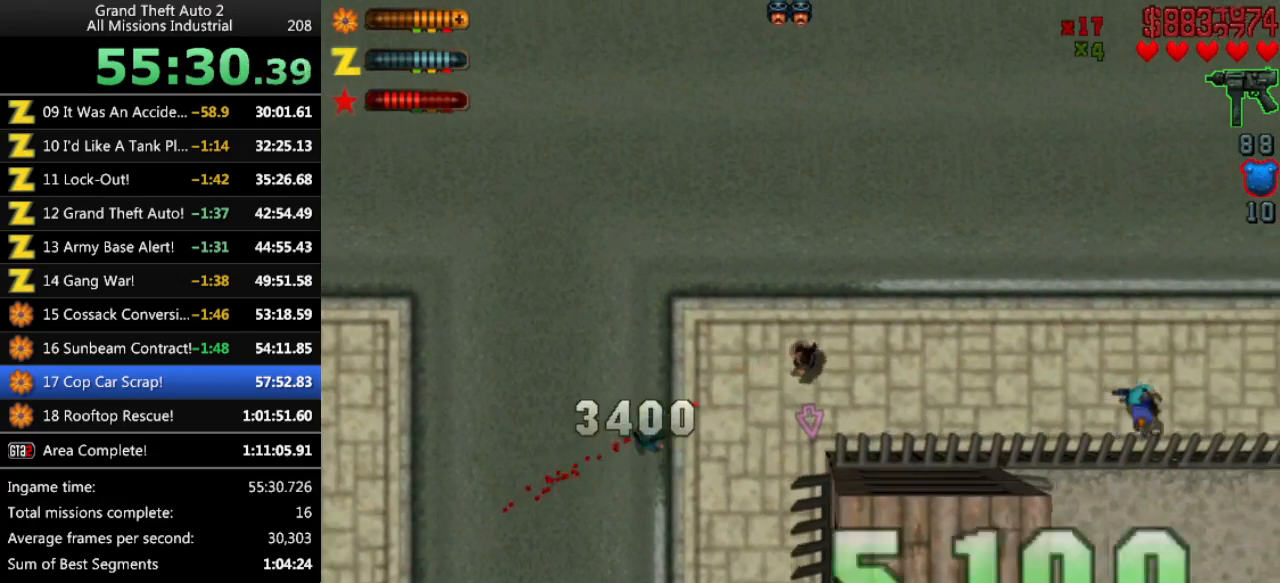
Gameplay with keyboard; each line is a JSON object with the keys held at the frame after it. "events" lists presses ("down") and releases ("up") of "alt", "c", "ctrl", "down", "left", "return", "right", "space", "up", "x" and "y" between this image and that frame as [ms after this image, input, new state], when the widget could be followed in between. No other keys are recorded. Mouse input is not recorded.
{"keys": ["up"], "events": [[283, "right", "up"]]}
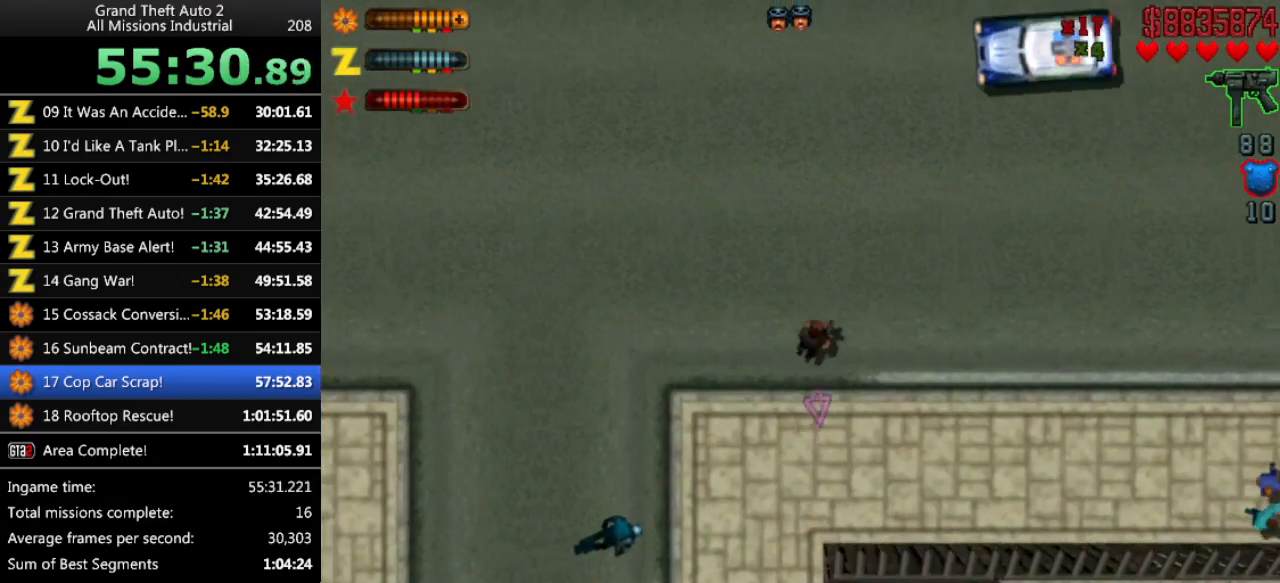
{"keys": ["space", "up"], "events": [[216, "left", "down"], [250, "left", "up"], [350, "left", "down"], [450, "left", "up"], [483, "space", "down"]]}
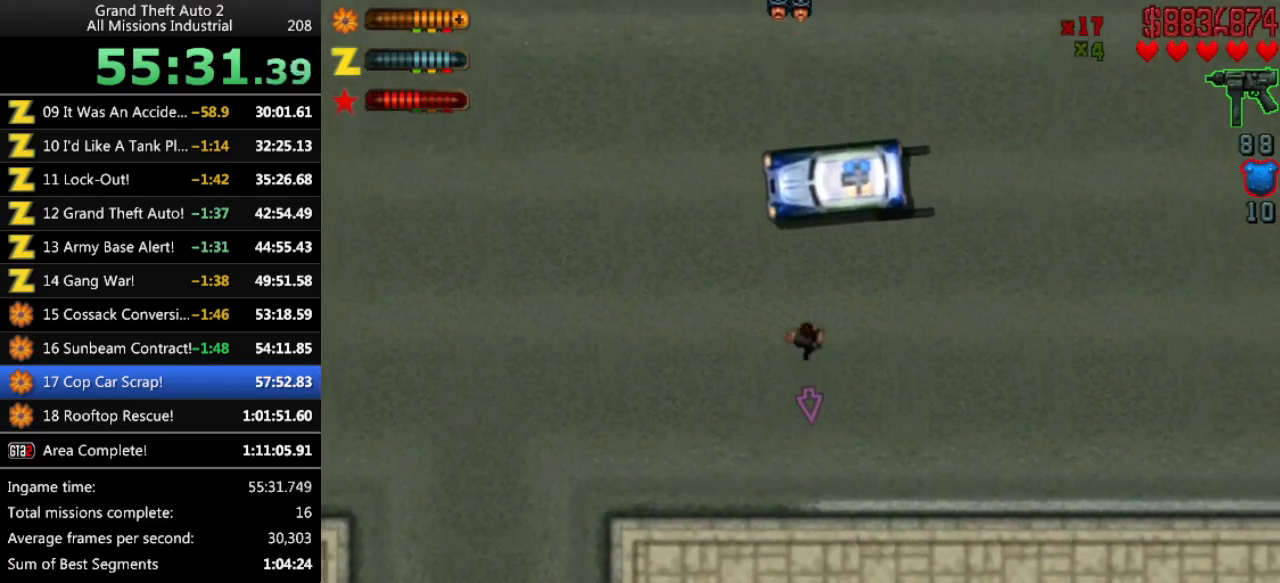
{"keys": ["up"], "events": [[33, "space", "up"], [33, "up", "up"], [83, "return", "down"], [133, "return", "up"], [500, "up", "down"]]}
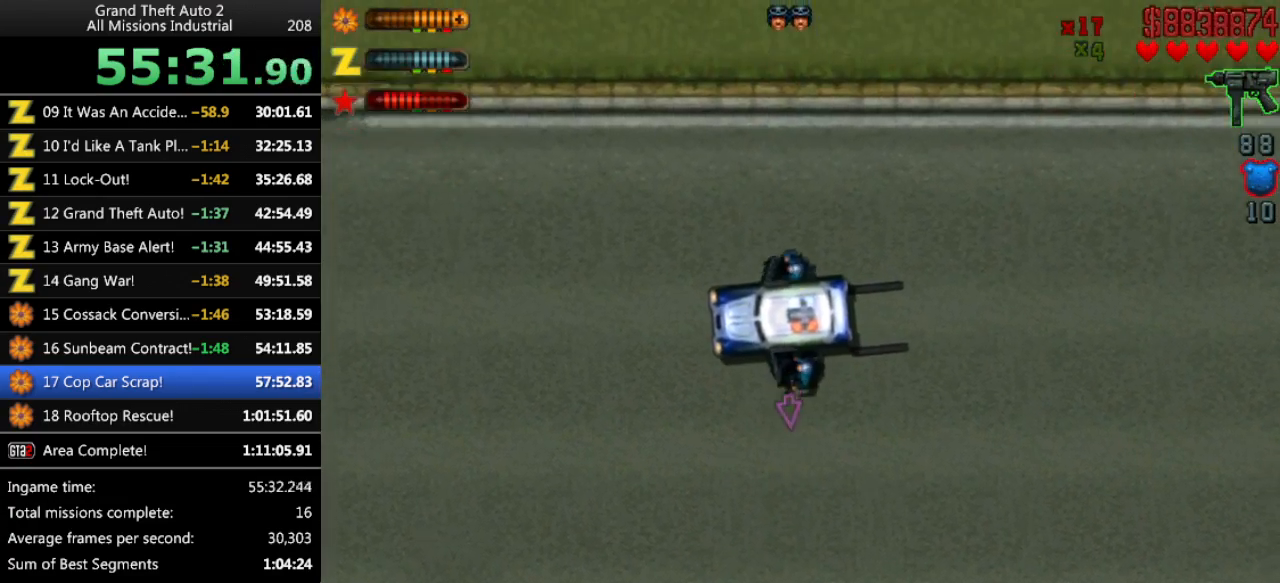
{"keys": ["left", "up"], "events": [[183, "left", "down"]]}
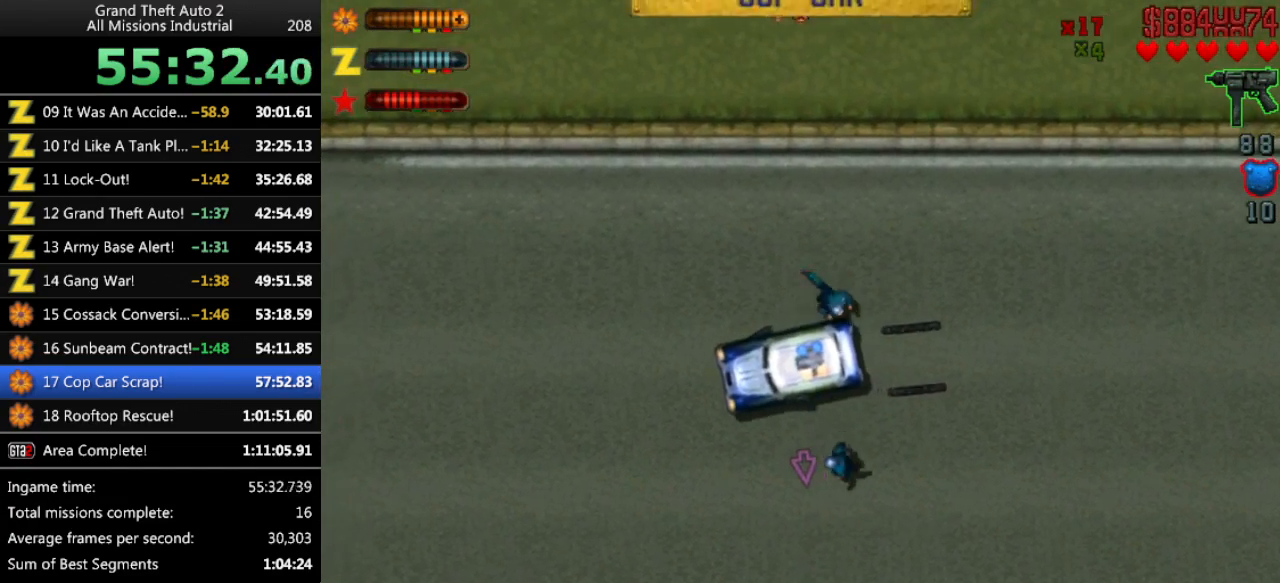
{"keys": ["up"], "events": [[250, "c", "down"], [350, "c", "up"], [350, "left", "up"]]}
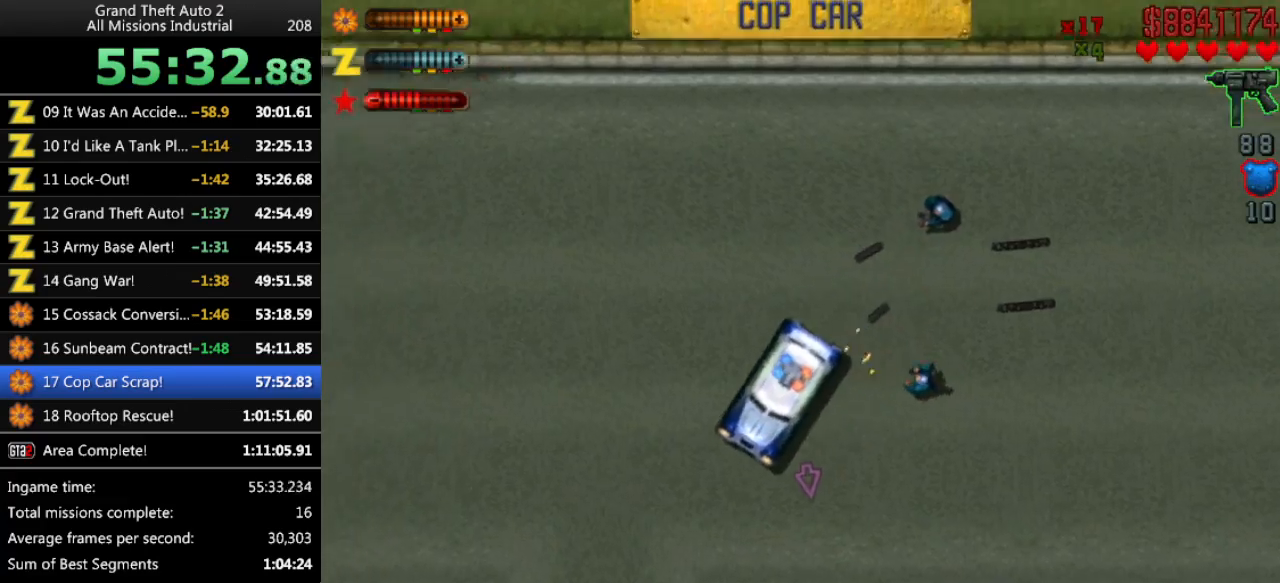
{"keys": ["left", "up"], "events": [[216, "up", "up"], [316, "up", "down"], [416, "left", "down"]]}
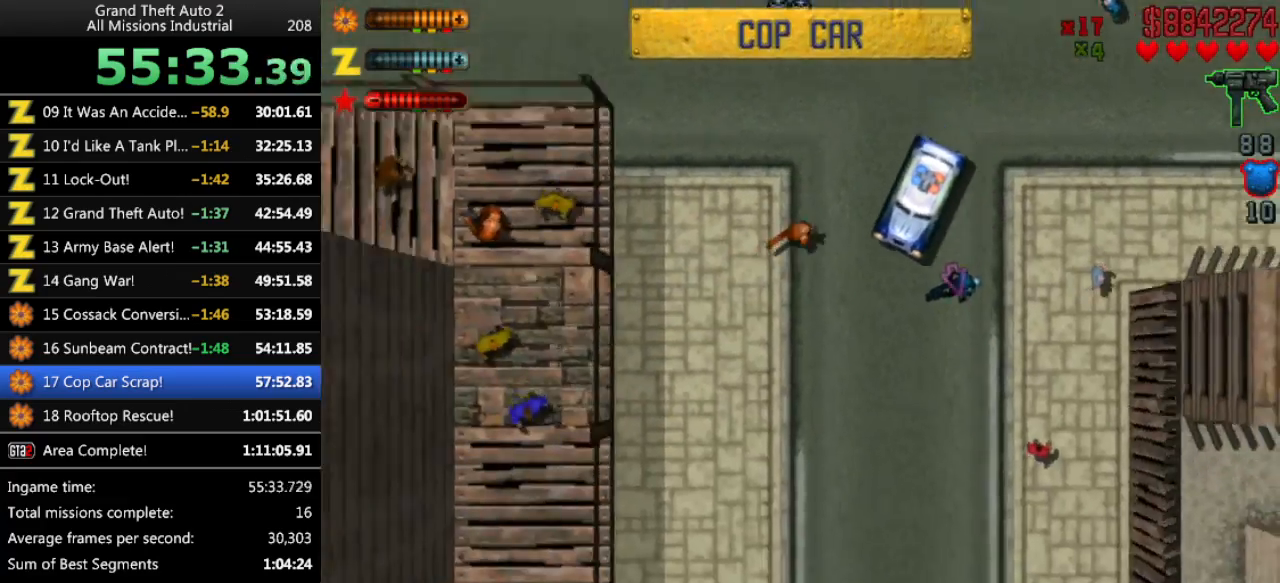
{"keys": ["up"], "events": [[100, "left", "up"]]}
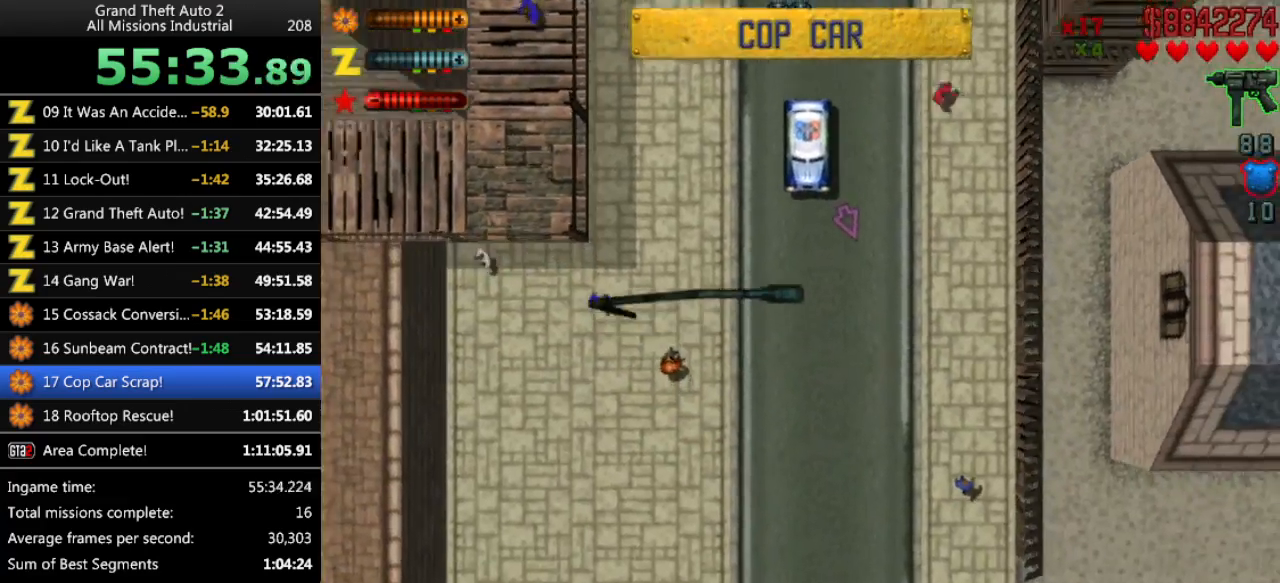
{"keys": ["left", "up"], "events": [[350, "left", "down"]]}
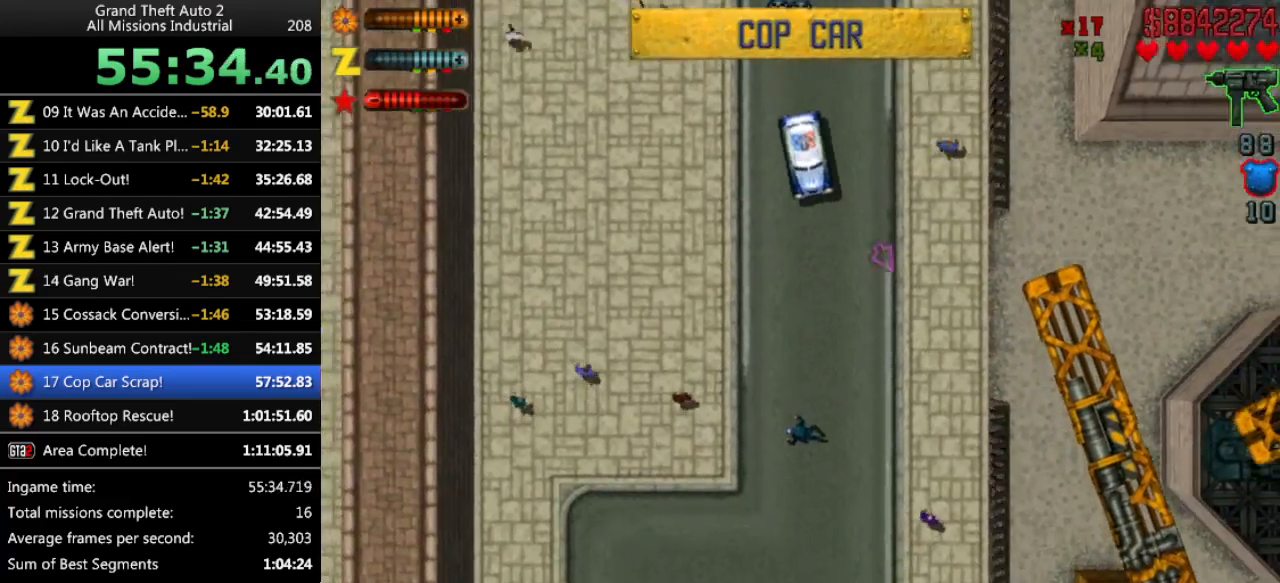
{"keys": ["down", "space"], "events": [[166, "space", "down"], [166, "up", "up"], [316, "down", "down"], [316, "left", "up"], [366, "down", "up"], [450, "down", "down"]]}
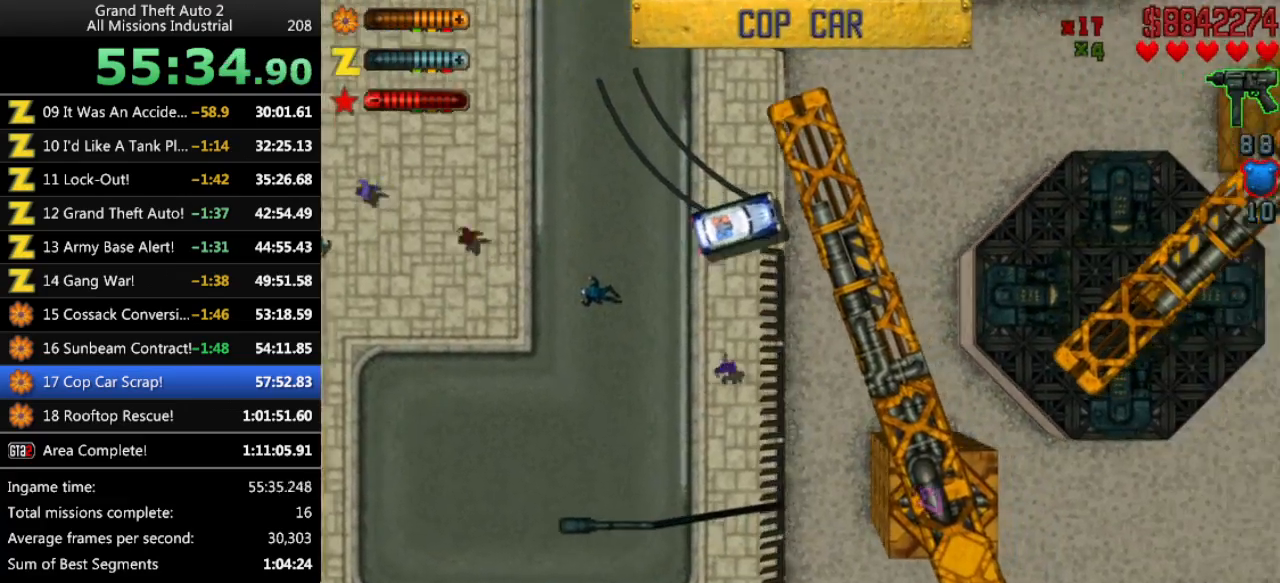
{"keys": ["down"], "events": [[183, "space", "up"]]}
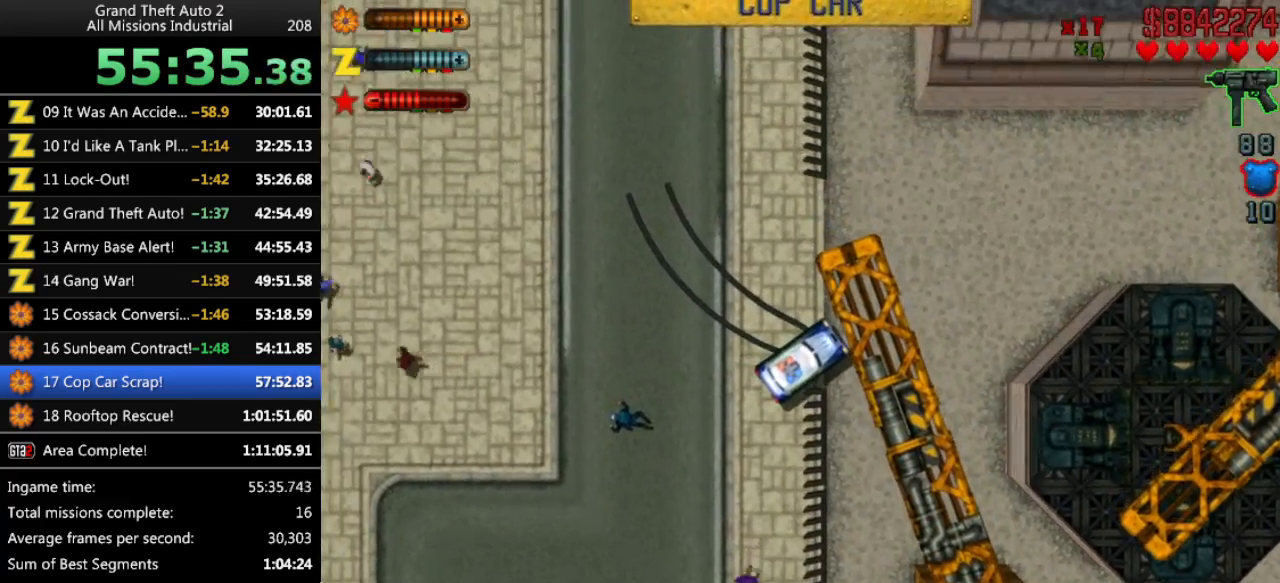
{"keys": [], "events": [[16, "down", "up"], [16, "return", "down"], [150, "return", "up"]]}
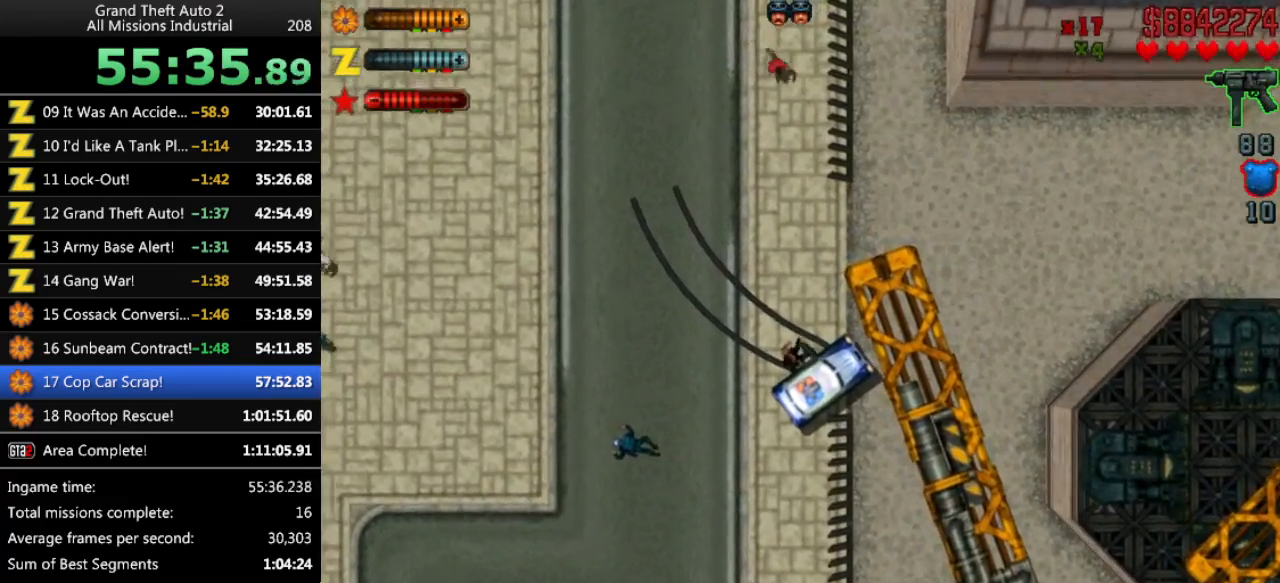
{"keys": ["left", "up"], "events": [[316, "left", "down"], [450, "up", "down"]]}
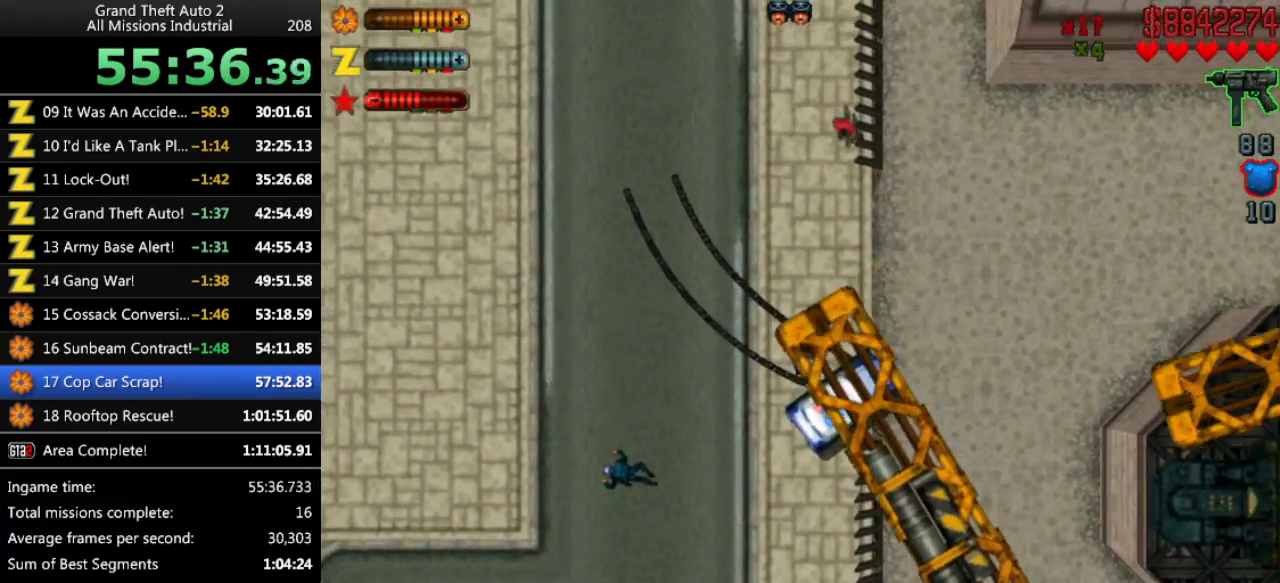
{"keys": [], "events": [[50, "left", "up"], [466, "up", "up"]]}
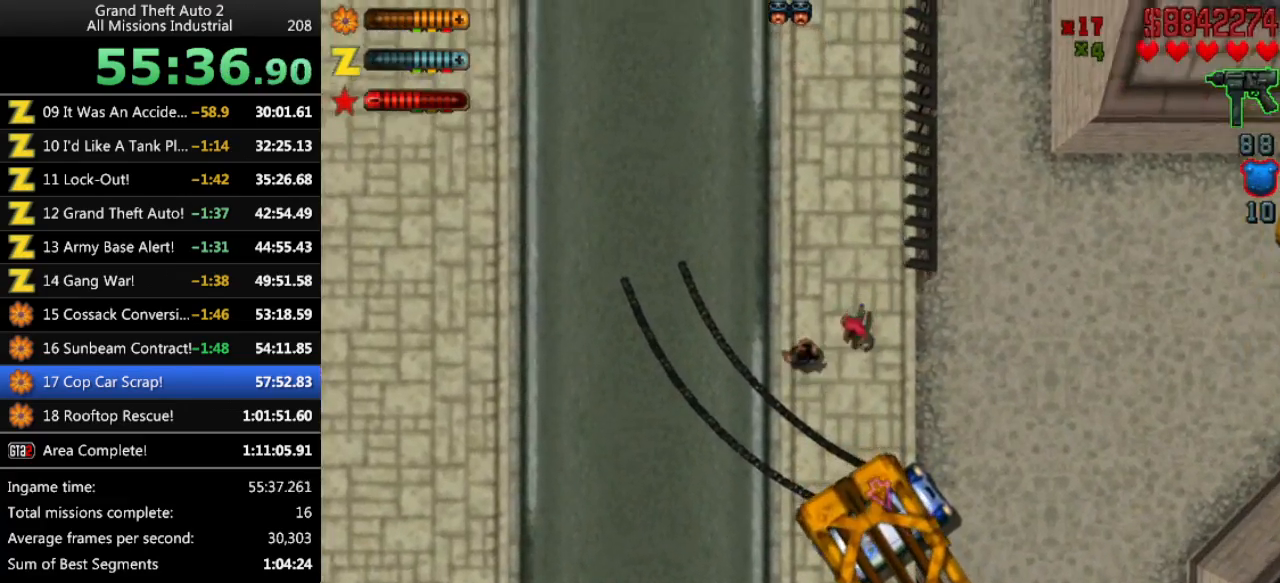
{"keys": [], "events": [[200, "up", "down"], [333, "up", "up"]]}
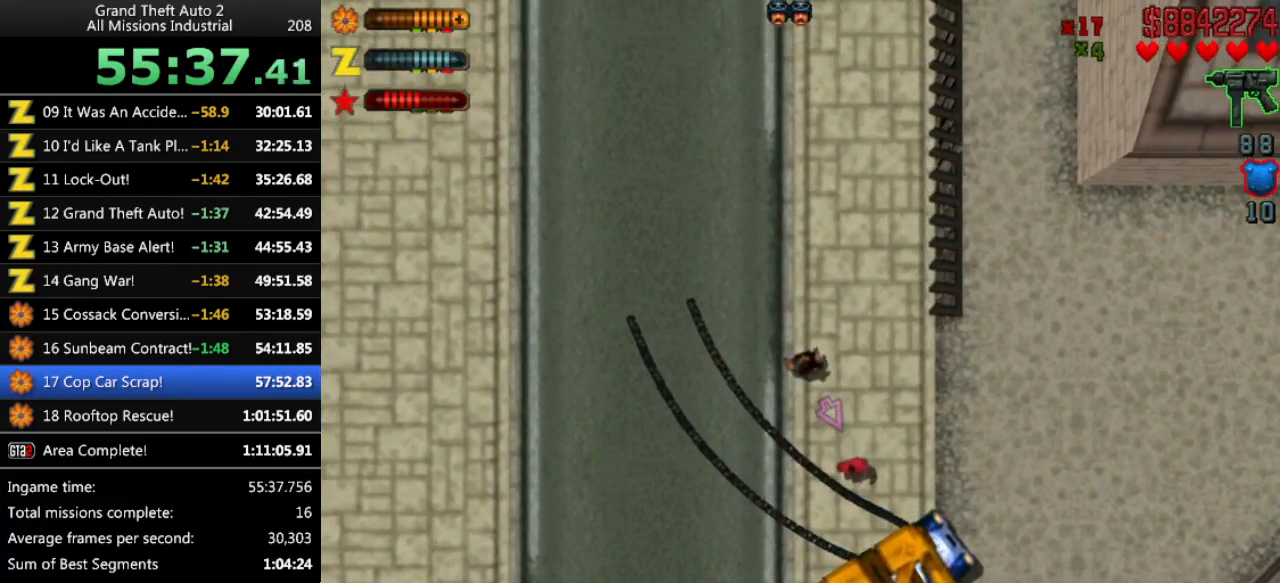
{"keys": [], "events": [[116, "up", "down"], [216, "up", "up"]]}
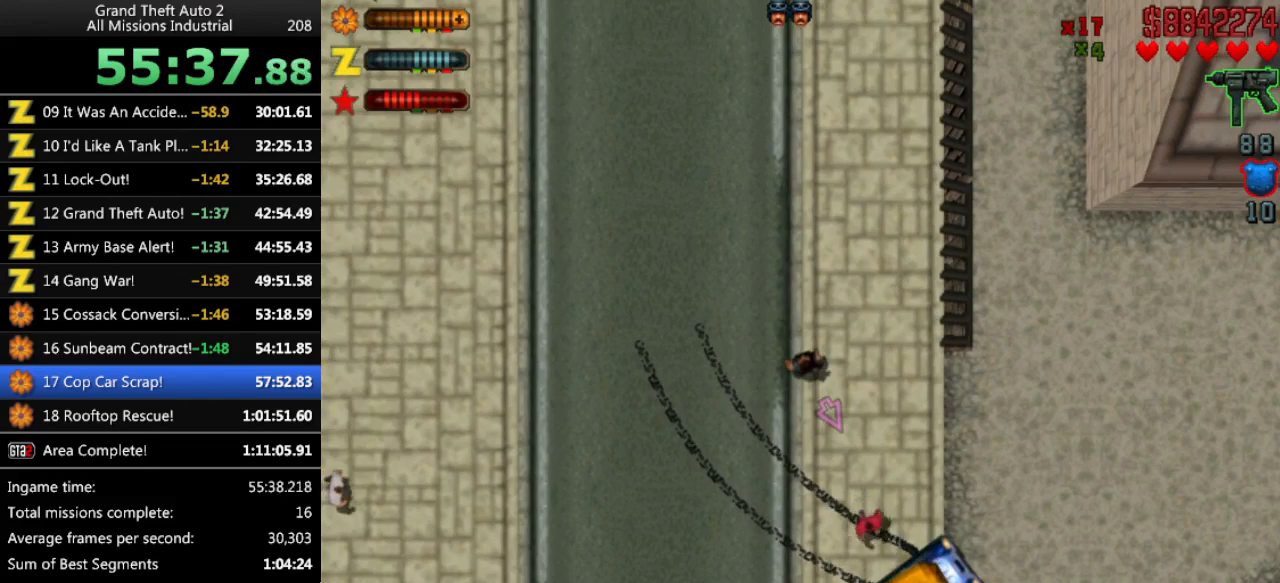
{"keys": [], "events": []}
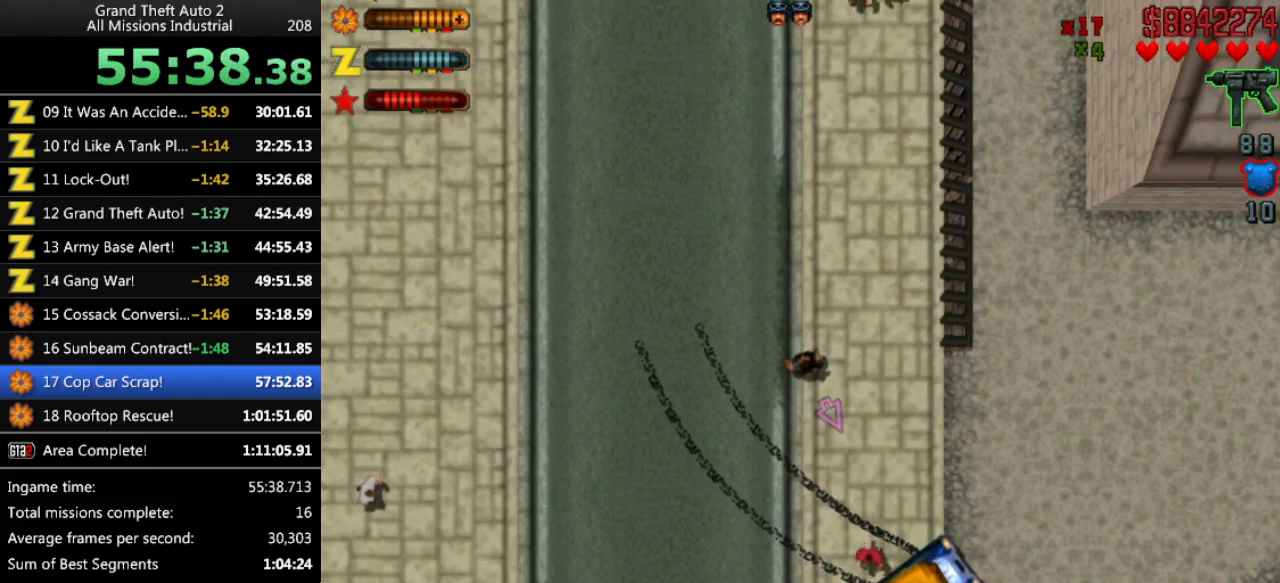
{"keys": [], "events": []}
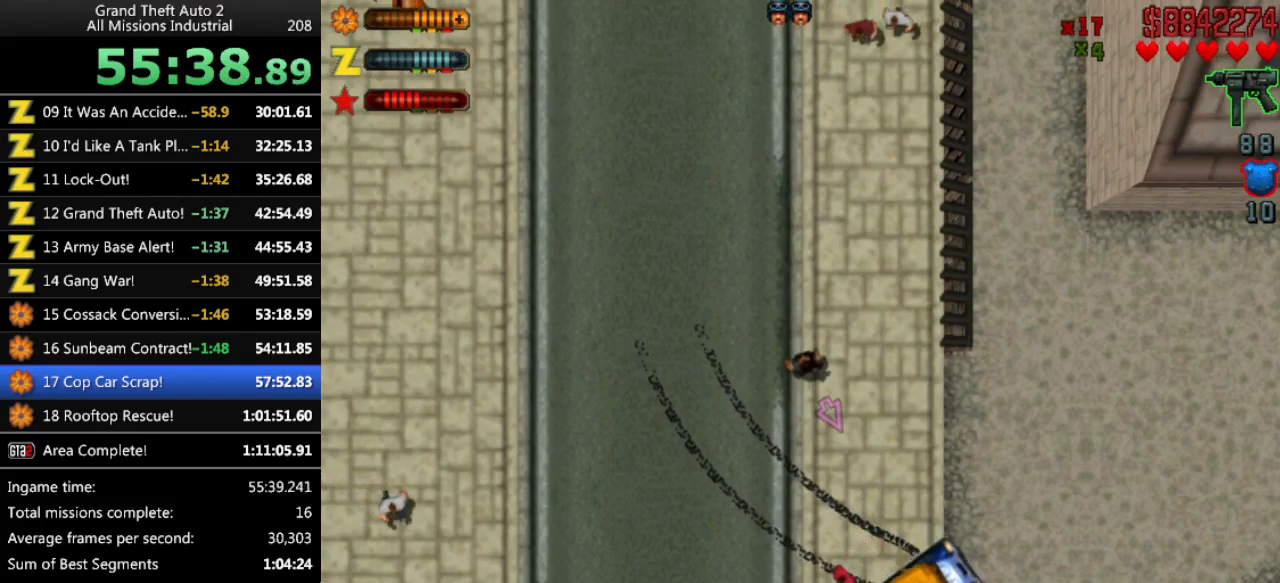
{"keys": ["up"], "events": [[216, "up", "down"]]}
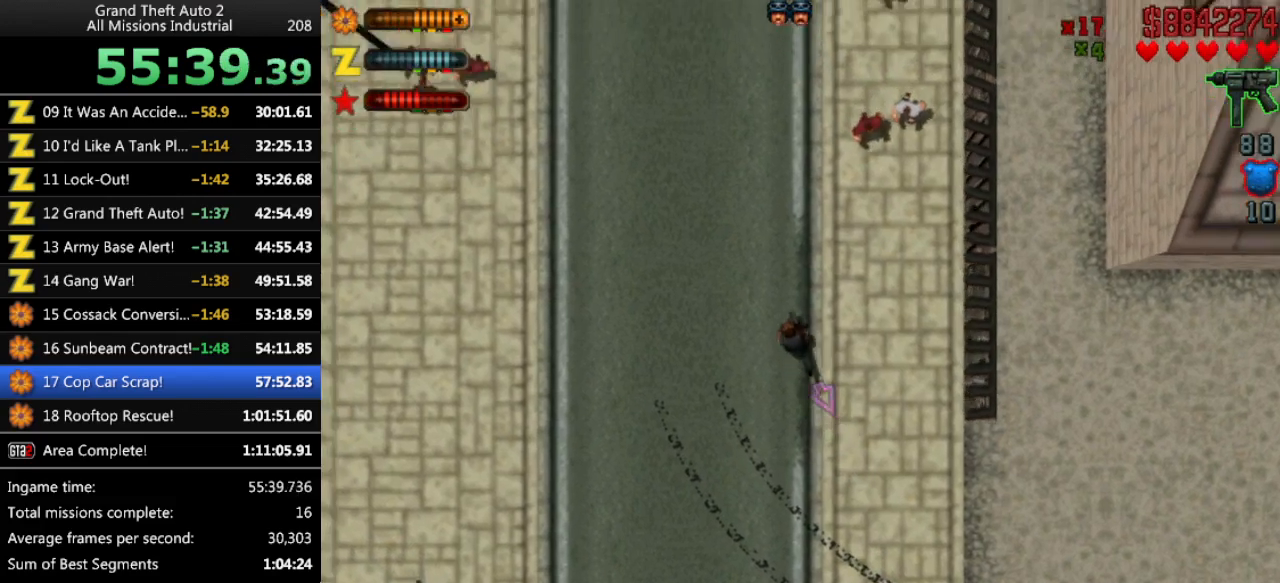
{"keys": ["up"], "events": []}
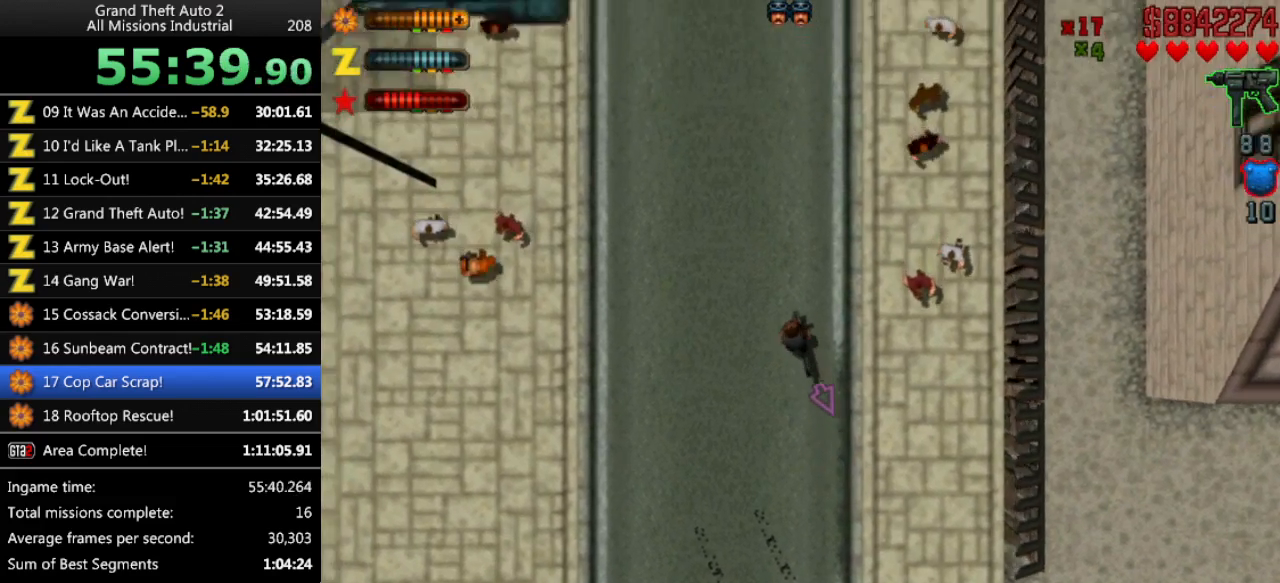
{"keys": ["up"], "events": [[50, "right", "down"], [100, "right", "up"]]}
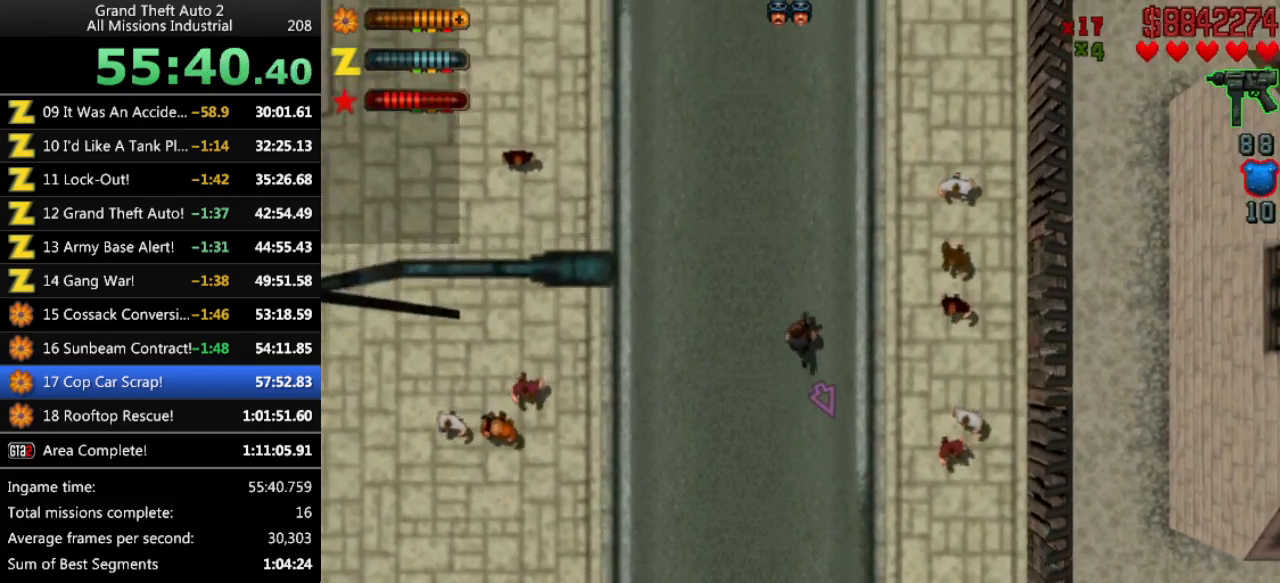
{"keys": ["up"], "events": [[300, "ctrl", "down"], [483, "ctrl", "up"]]}
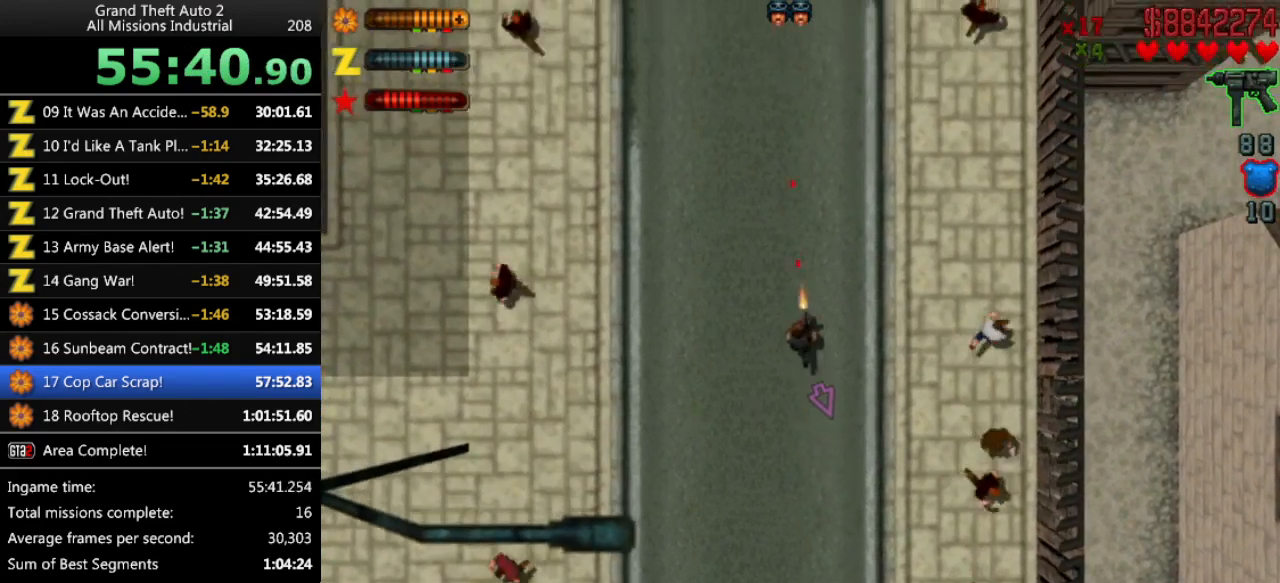
{"keys": ["up"], "events": [[183, "right", "down"], [216, "right", "up"]]}
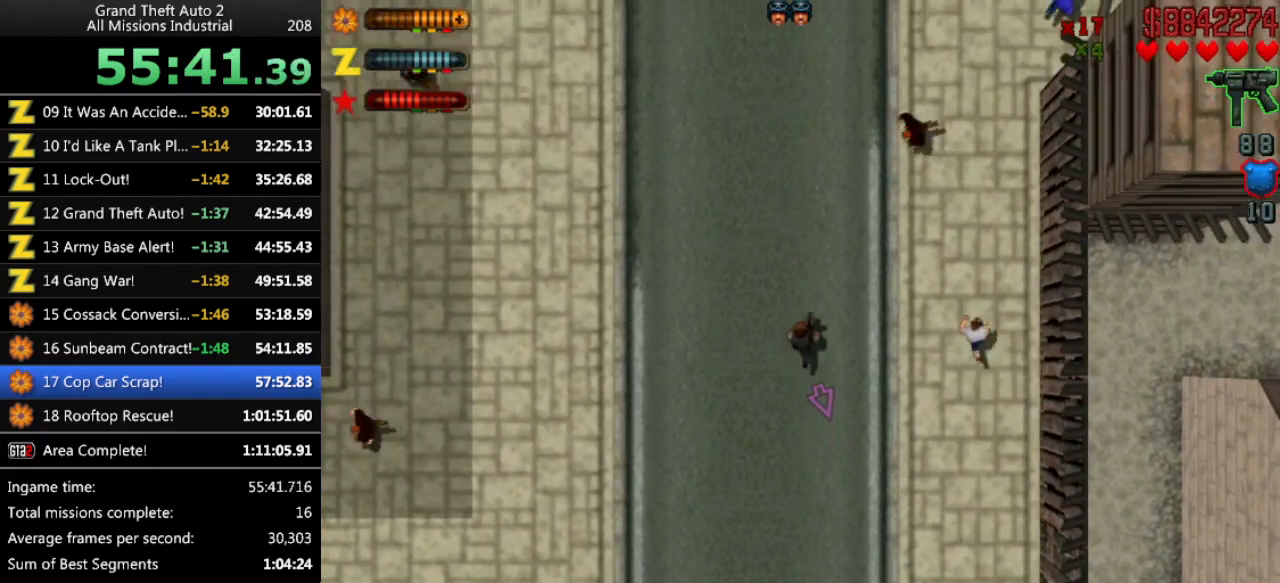
{"keys": ["up"], "events": [[150, "ctrl", "down"], [466, "ctrl", "up"]]}
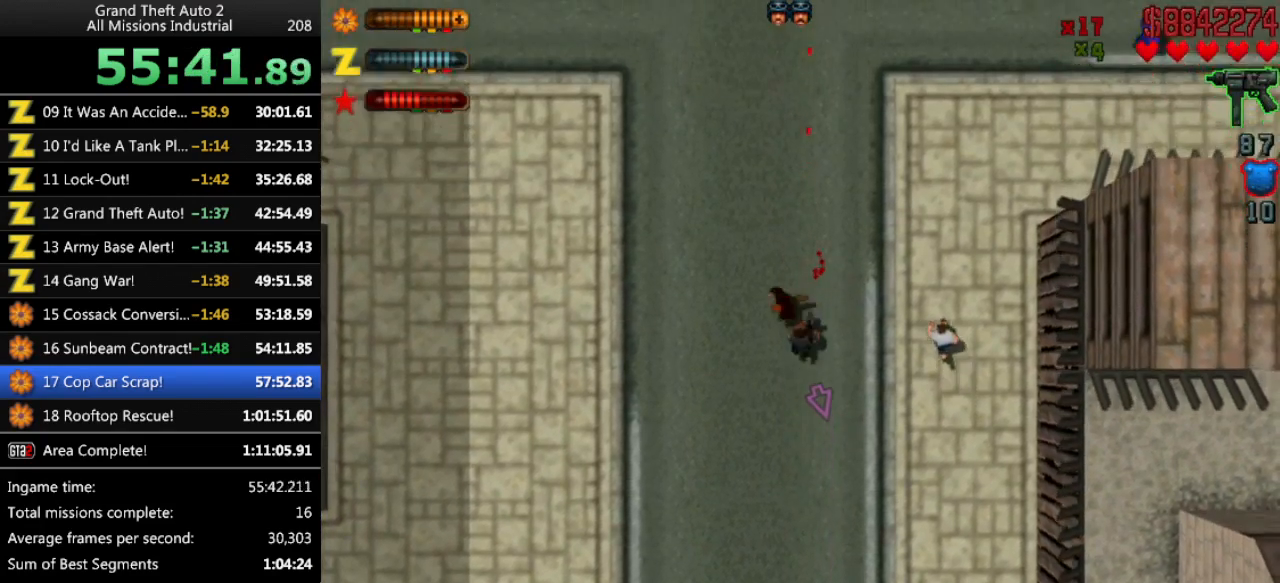
{"keys": ["ctrl", "up"], "events": [[300, "right", "down"], [400, "right", "up"], [483, "ctrl", "down"]]}
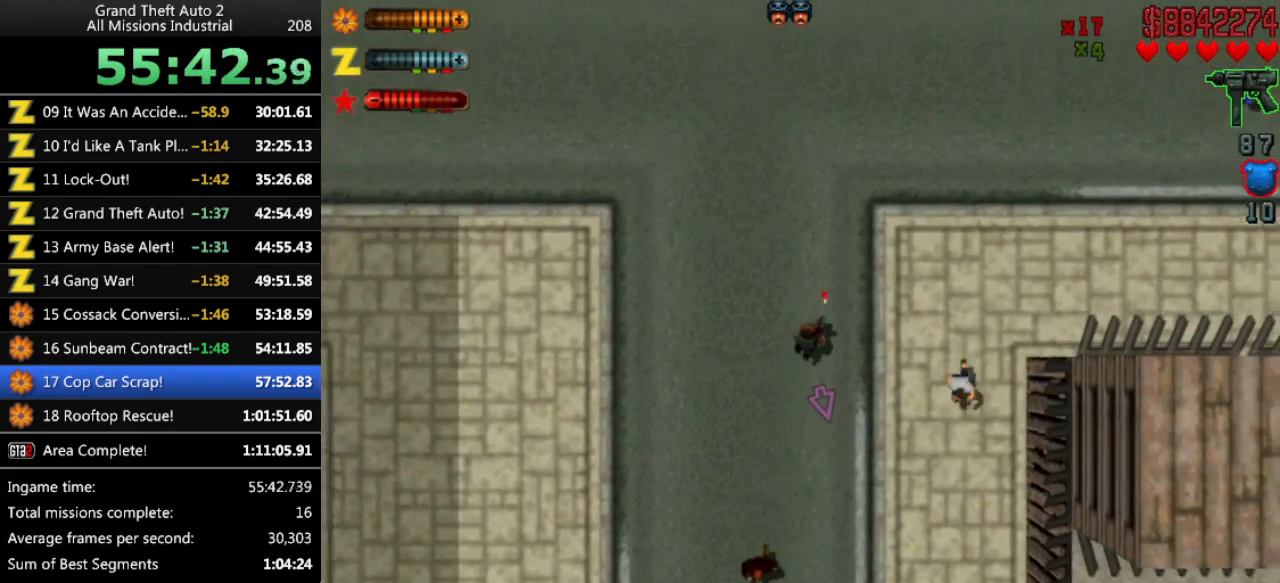
{"keys": ["up"], "events": [[216, "ctrl", "up"], [216, "right", "down"], [266, "right", "up"]]}
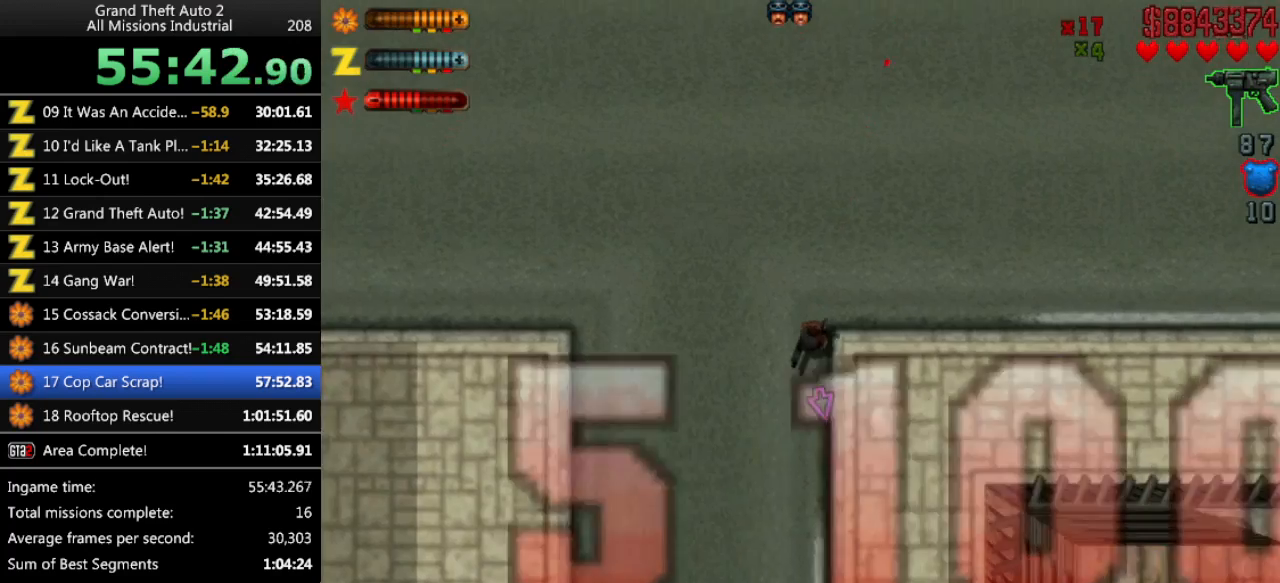
{"keys": ["ctrl", "up"], "events": [[283, "right", "down"], [333, "ctrl", "down"], [333, "right", "up"]]}
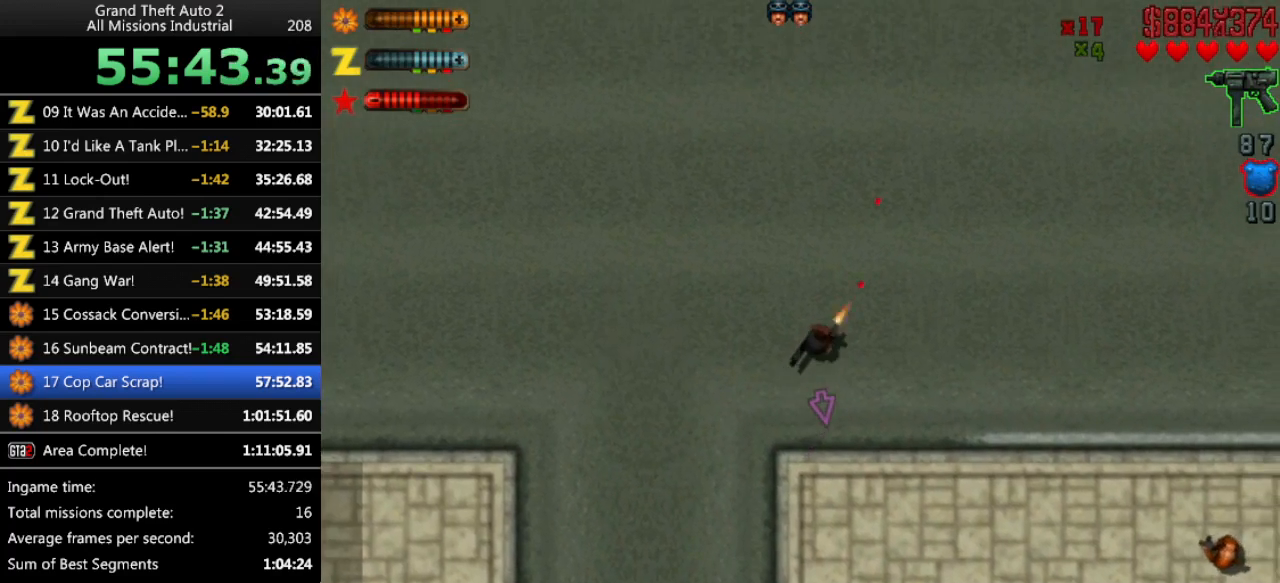
{"keys": ["up"], "events": [[66, "ctrl", "up"], [250, "right", "down"], [400, "right", "up"]]}
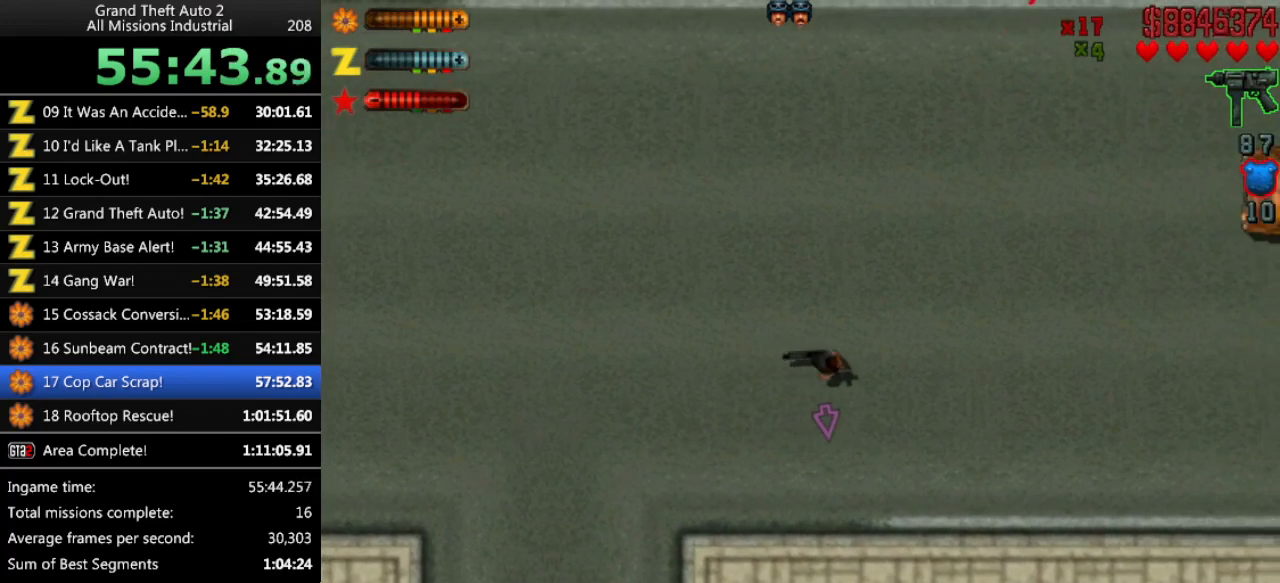
{"keys": ["ctrl", "up"], "events": [[133, "left", "down"], [216, "left", "up"], [366, "ctrl", "down"]]}
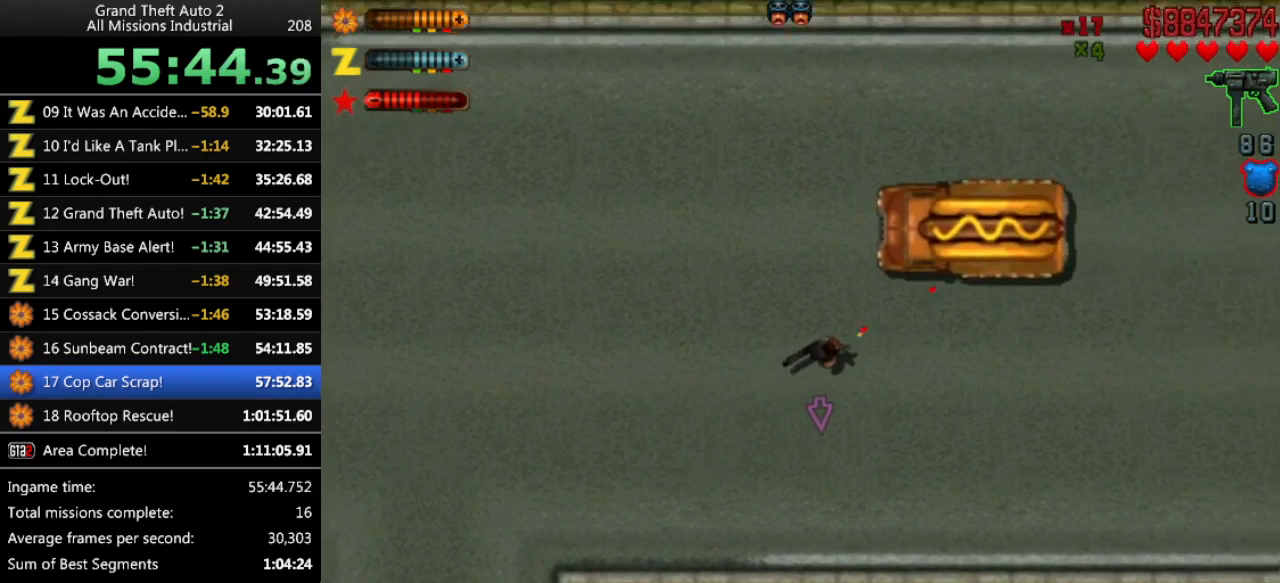
{"keys": ["up"], "events": [[50, "ctrl", "up"], [50, "right", "down"], [100, "right", "up"]]}
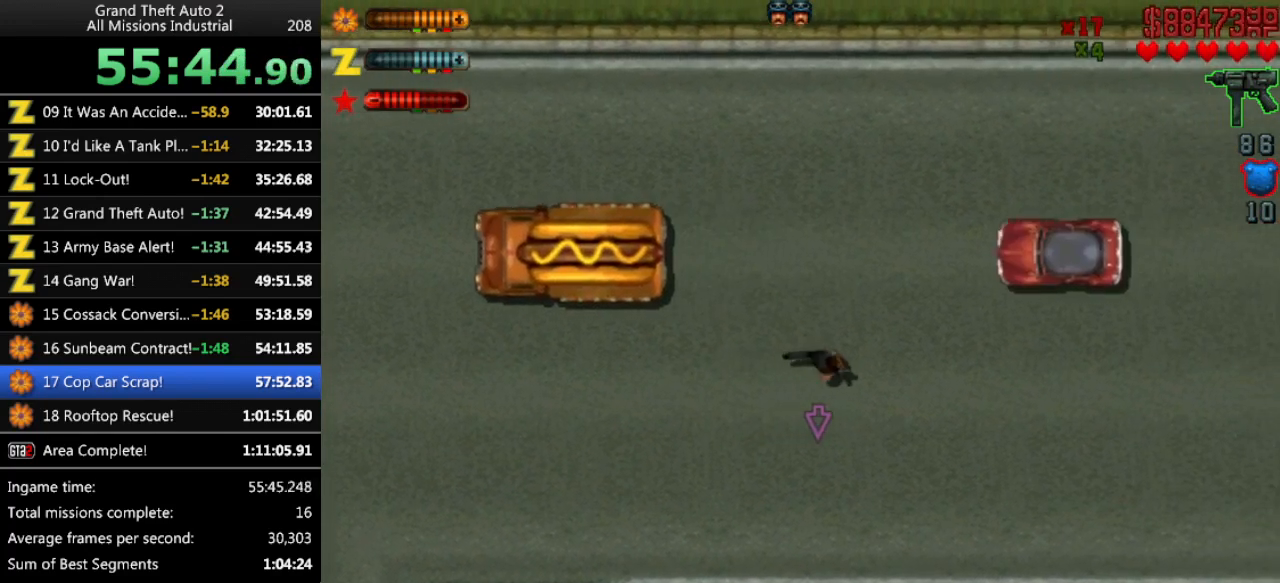
{"keys": ["ctrl", "up"], "events": [[250, "ctrl", "down"], [300, "left", "down"], [350, "left", "up"]]}